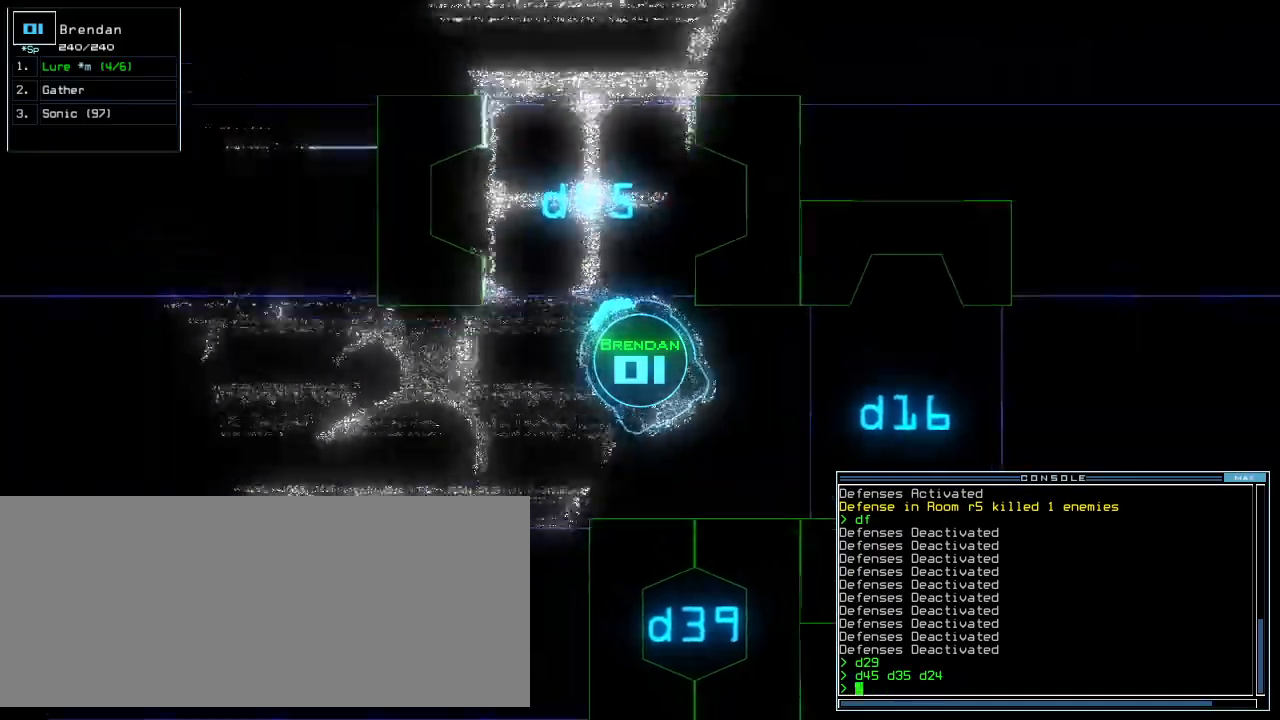
Gameplay with keyboard; each line is a JSON object with the keys held at the frame after it. "events" lists presses ("down") and releases ("up") of ".", "0", "1", "2", "3", "4", "5", "6", "7", "8", "9", "a", "b", "backspace", "c", "caps_lock", "comma", "ctrl_l", "ctrl_r", "d", "down", "e", "equals", "escape", "f", "g", "h", "i", "j", "k", "l", "left", "m", "minus", "n", "num_minus", "num_plus", "o", "p", "q", "quote", "r", "return", "right", "s", "semicolon", "shift_l", "shift_r", "space", "t", "tab", "tilde", "u", "up", "v", "w", "x", "y" and "z" between this image and that frame as [ms after this image, input, new state], when the widget could be followed in between. No other keys are recorded. Mouse input is not recorded.
{"keys": ["up"]}
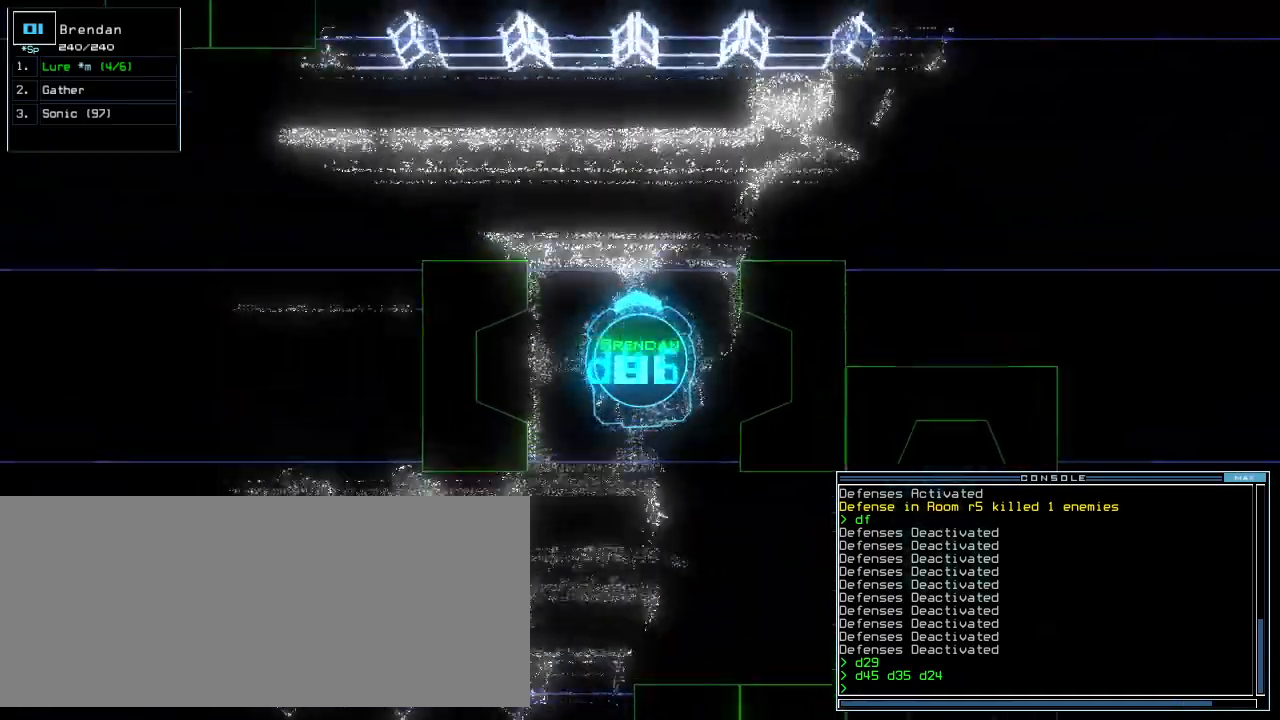
{"keys": ["right", "up"], "events": [[20, "right", "down"], [160, "right", "up"], [220, "right", "down"], [300, "right", "up"], [360, "right", "down"]]}
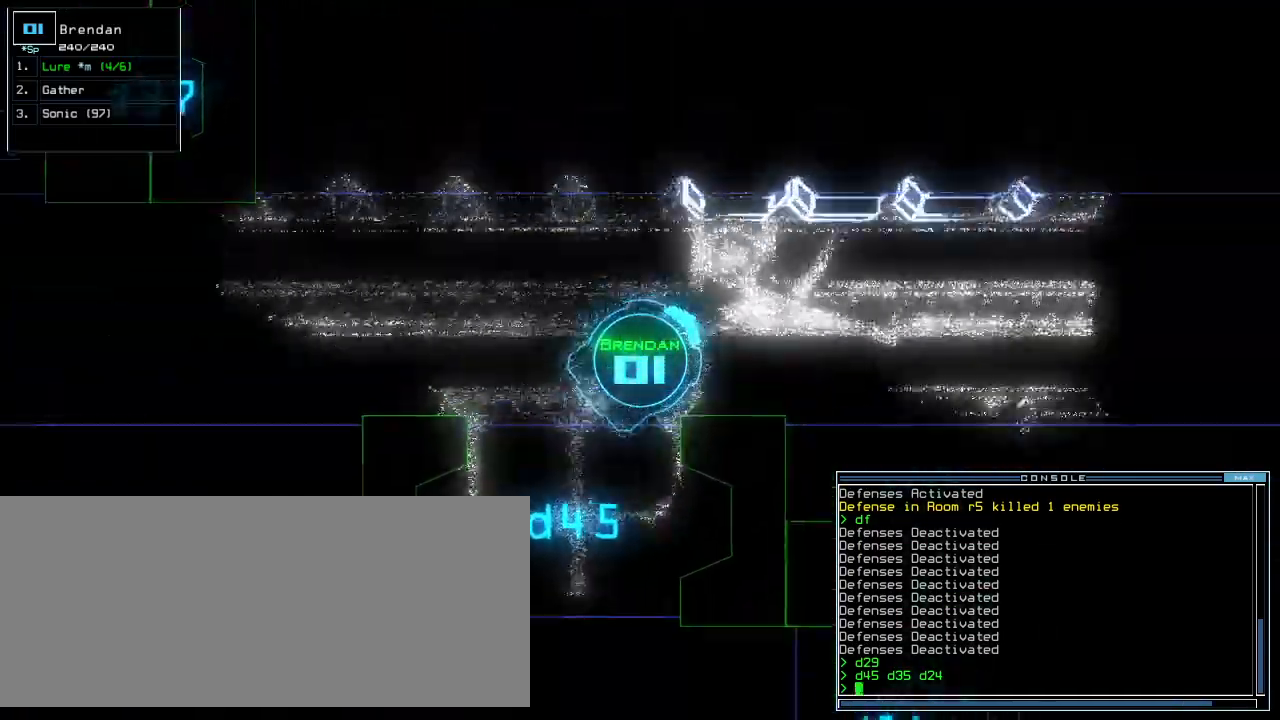
{"keys": ["return", "up"], "events": [[60, "right", "up"], [260, "right", "down"], [440, "return", "down"], [440, "right", "up"]]}
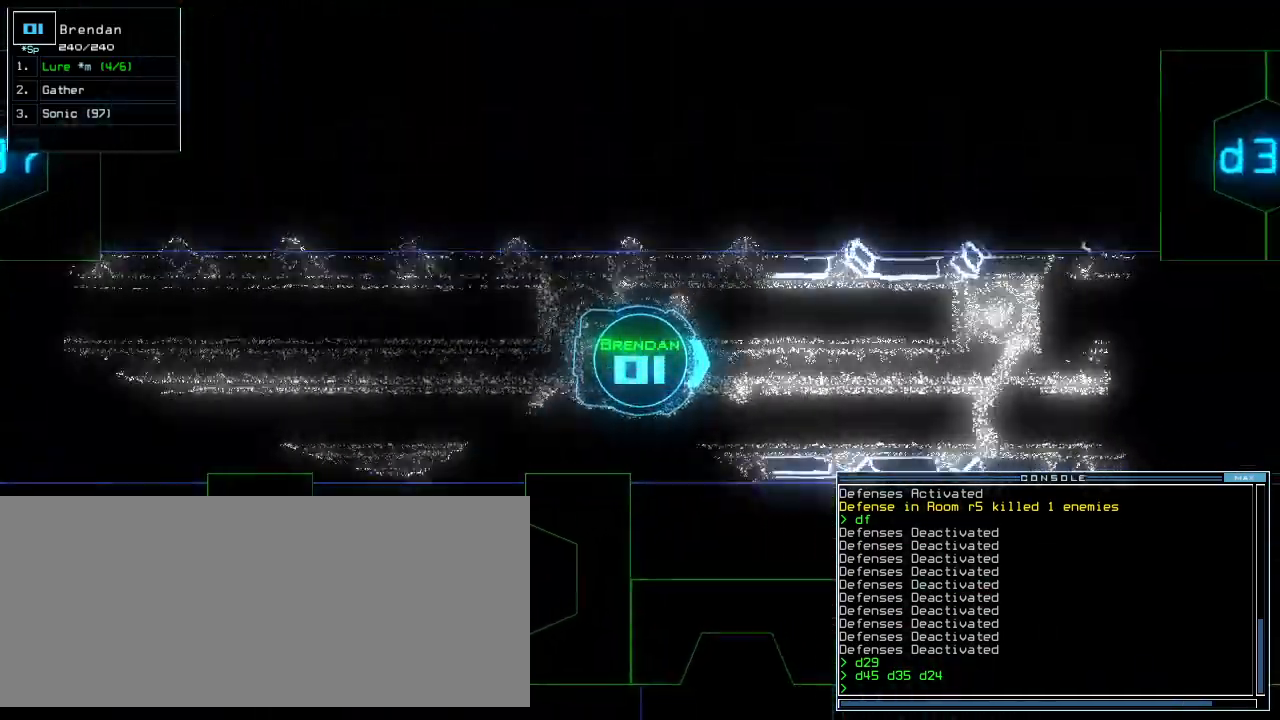
{"keys": ["up"]}